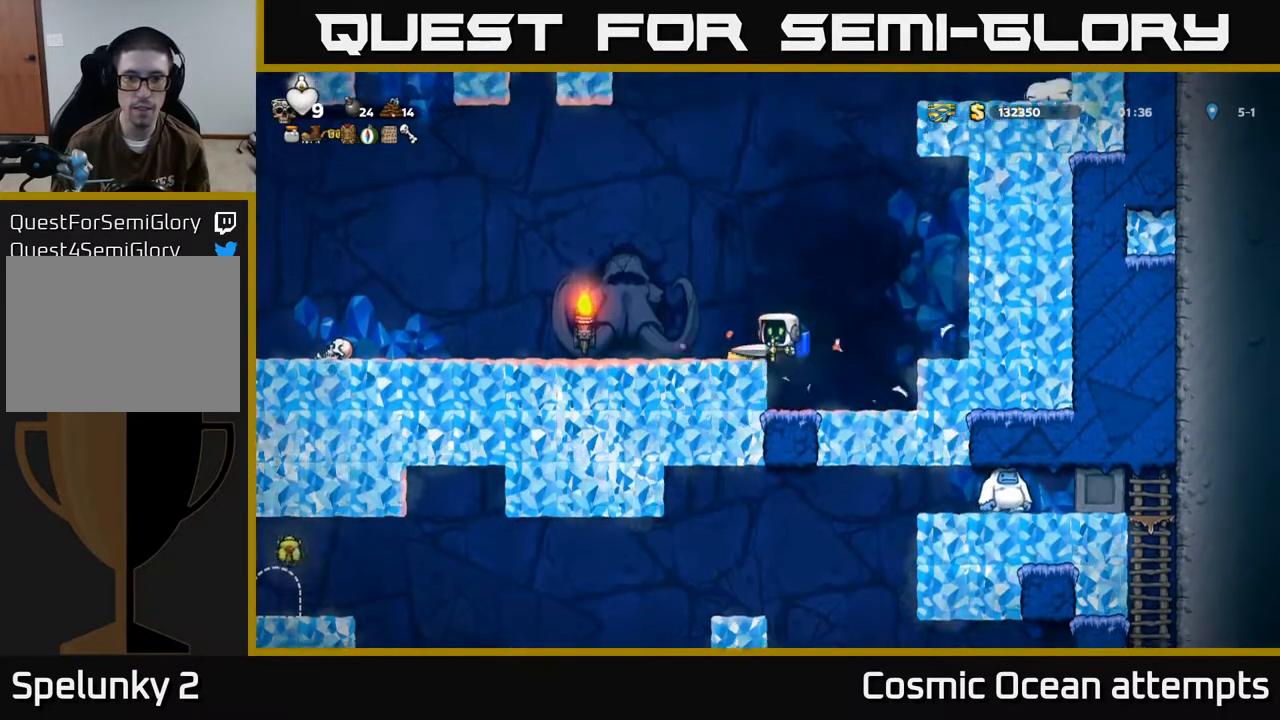
Gameplay with a controller (Xbox layout); each line is a JSON object with the inputs held at the frame after it. "events" lists button and stick changes between this image and that frame as [ms after this image, input, new state], when the widget could be followed in between. Not read: right_stick.
{"buttons": ["DPAD_LEFT"], "left_stick": "center", "events": [[50, "DPAD_LEFT", "down"], [100, "DPAD_LEFT", "up"], [300, "DPAD_LEFT", "down"]]}
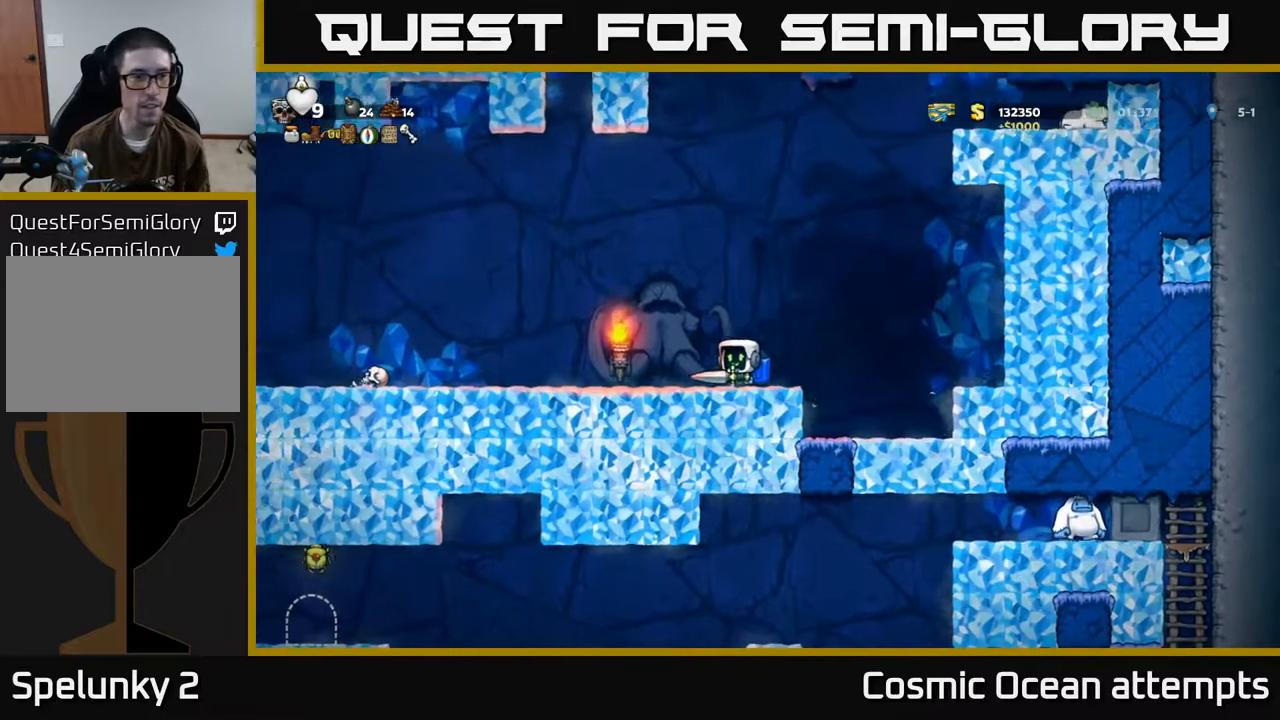
{"buttons": ["X", "DPAD_LEFT"], "left_stick": "center", "events": [[383, "X", "down"]]}
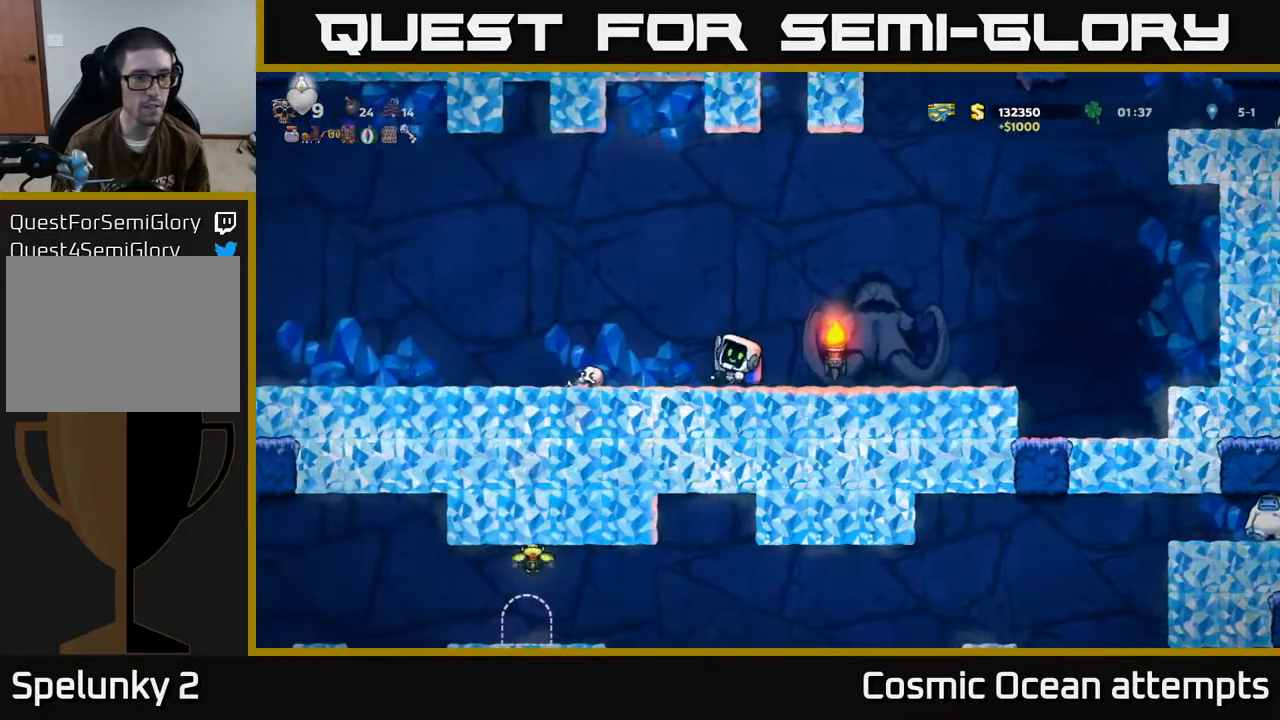
{"buttons": ["DPAD_LEFT"], "left_stick": "center", "events": [[33, "X", "up"], [100, "DPAD_LEFT", "up"], [333, "DPAD_LEFT", "down"]]}
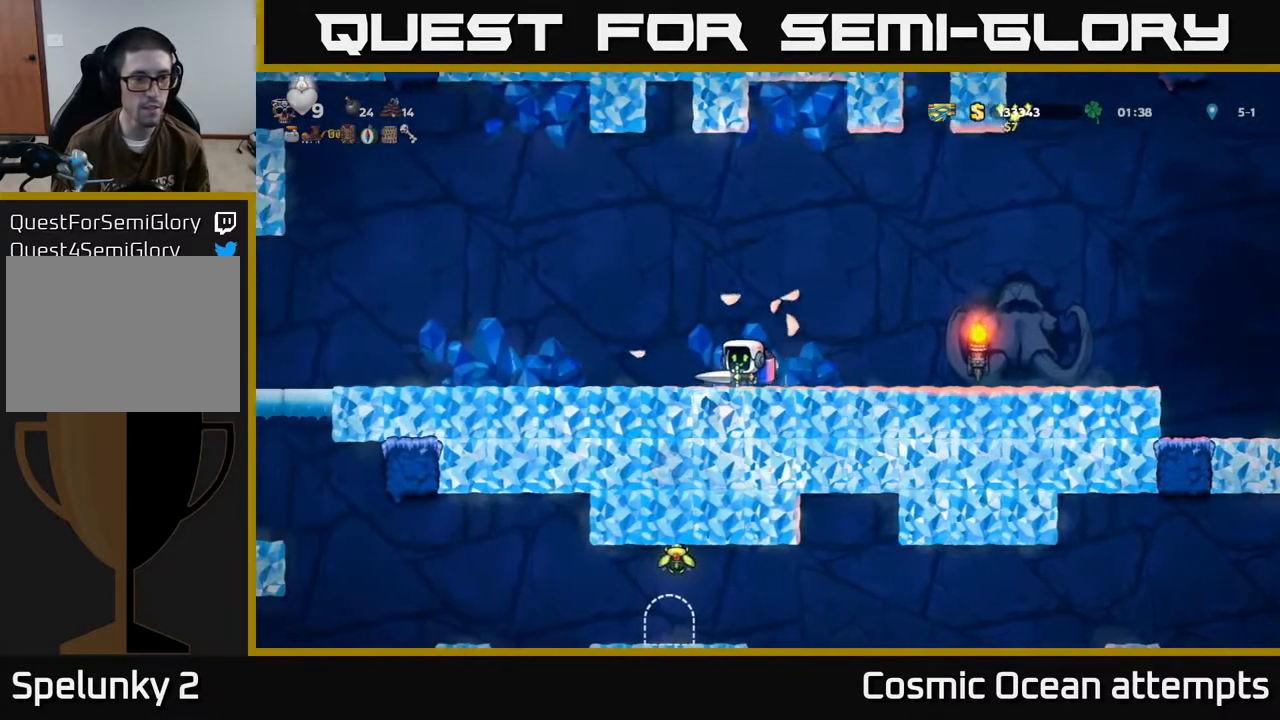
{"buttons": ["DPAD_LEFT"], "left_stick": "center", "events": []}
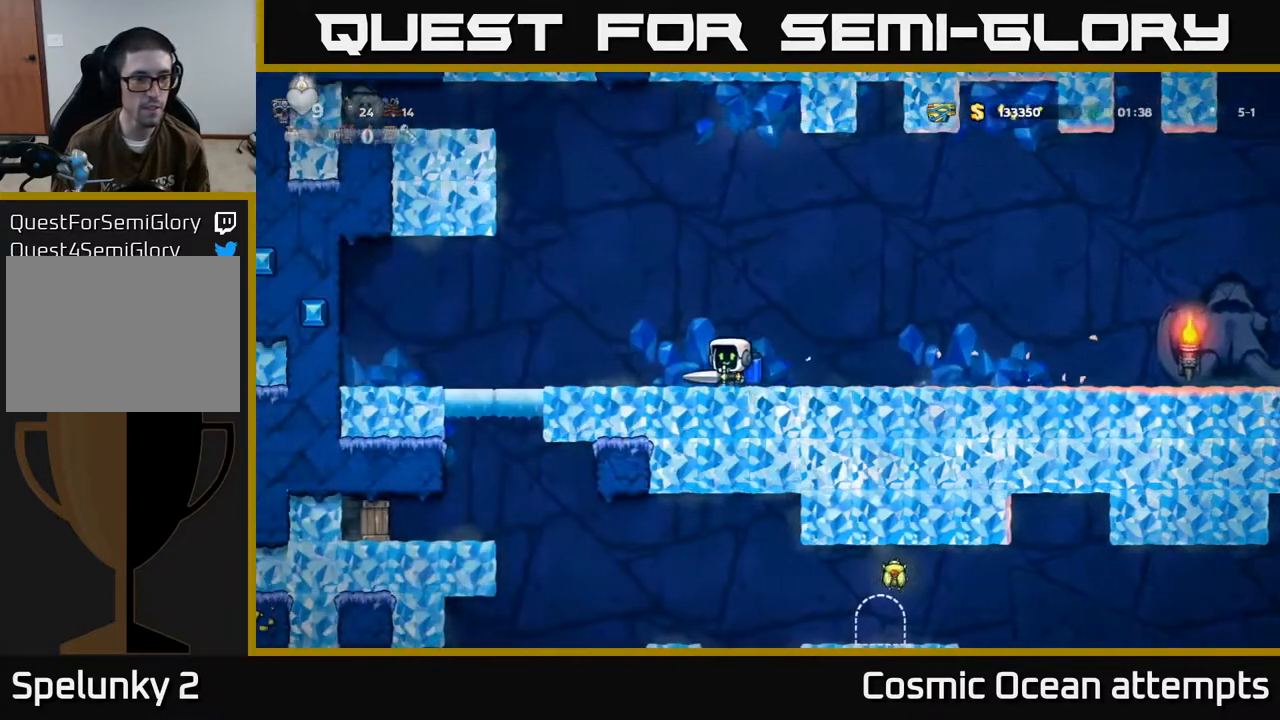
{"buttons": [], "left_stick": "center", "events": [[483, "DPAD_LEFT", "up"]]}
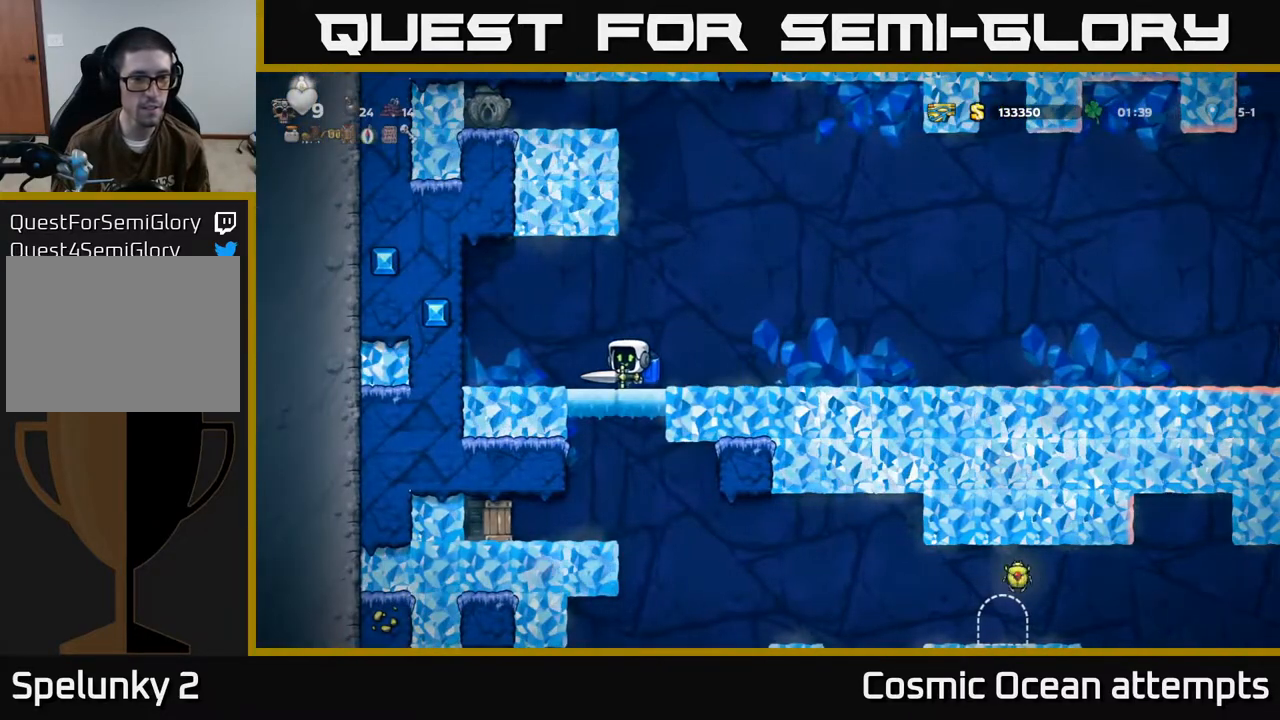
{"buttons": [], "left_stick": "center", "events": []}
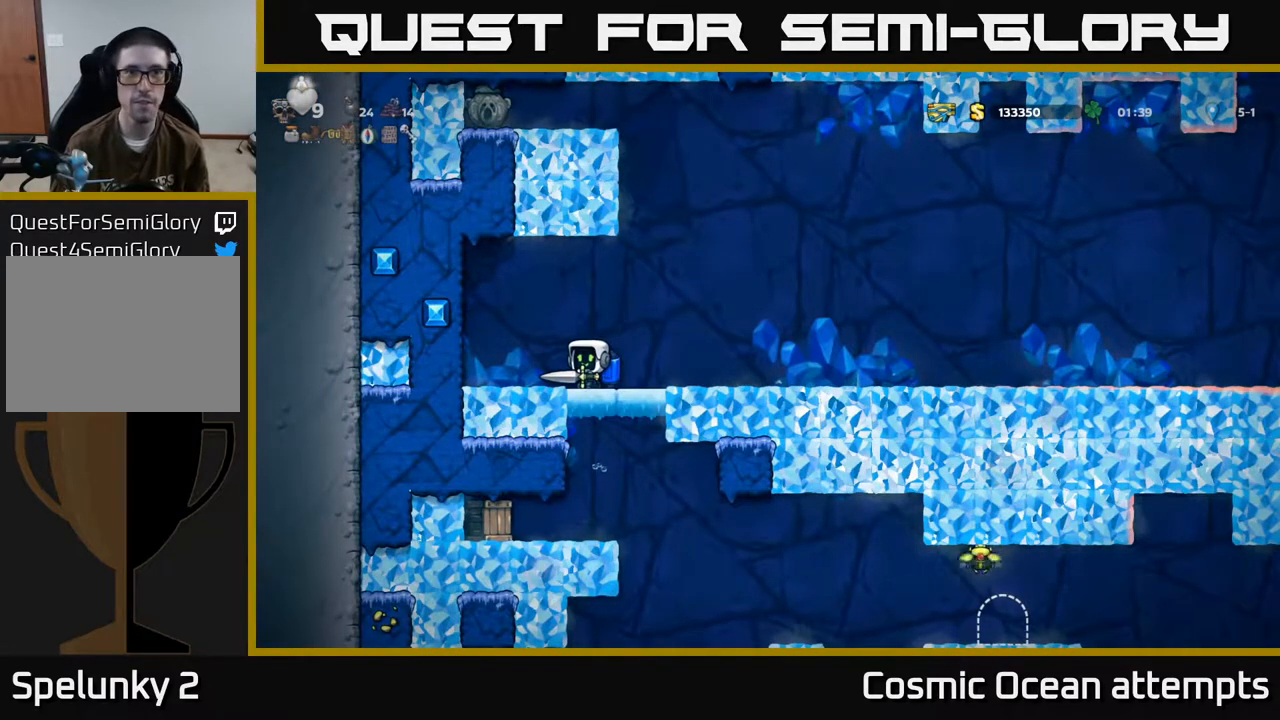
{"buttons": [], "left_stick": "center", "events": []}
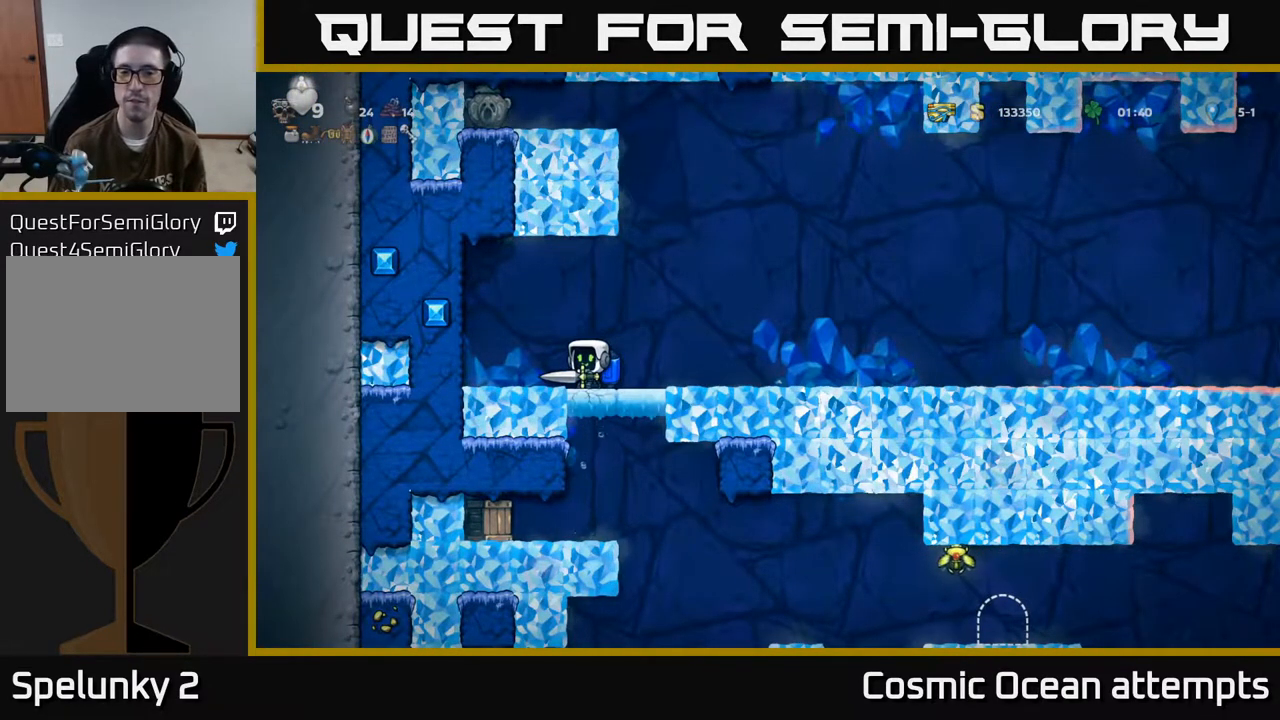
{"buttons": [], "left_stick": "center", "events": []}
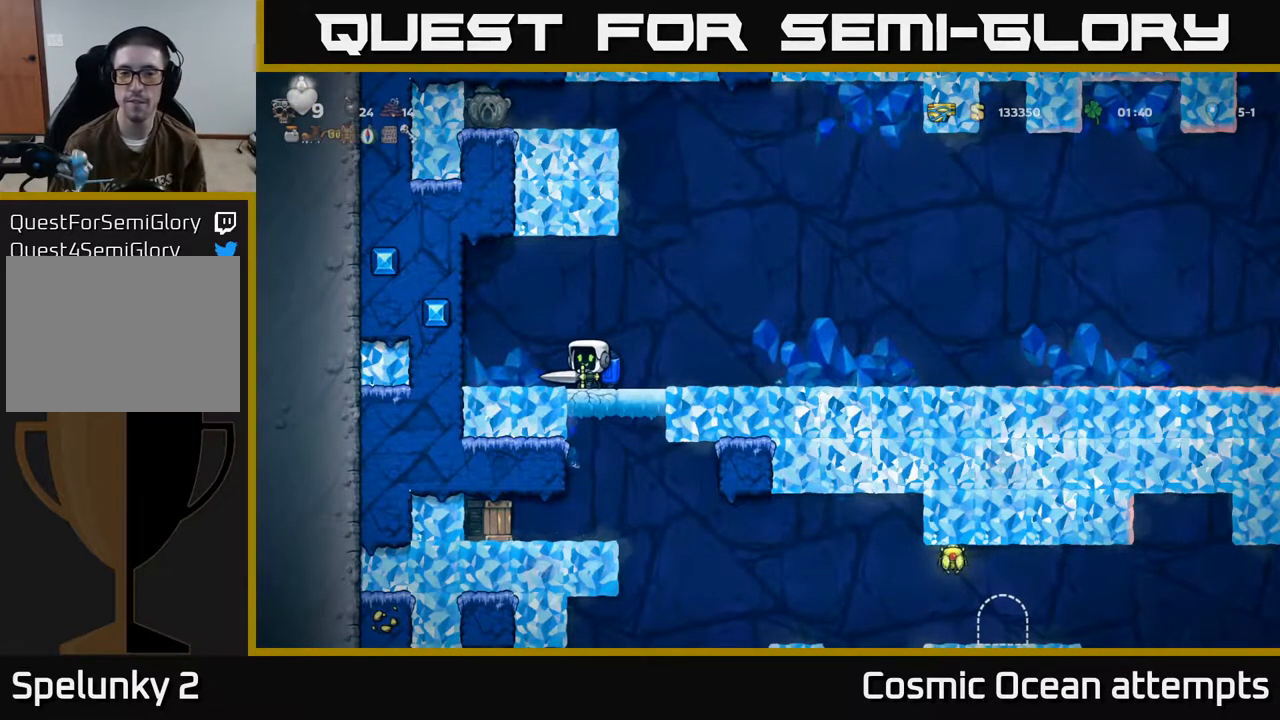
{"buttons": [], "left_stick": "center", "events": []}
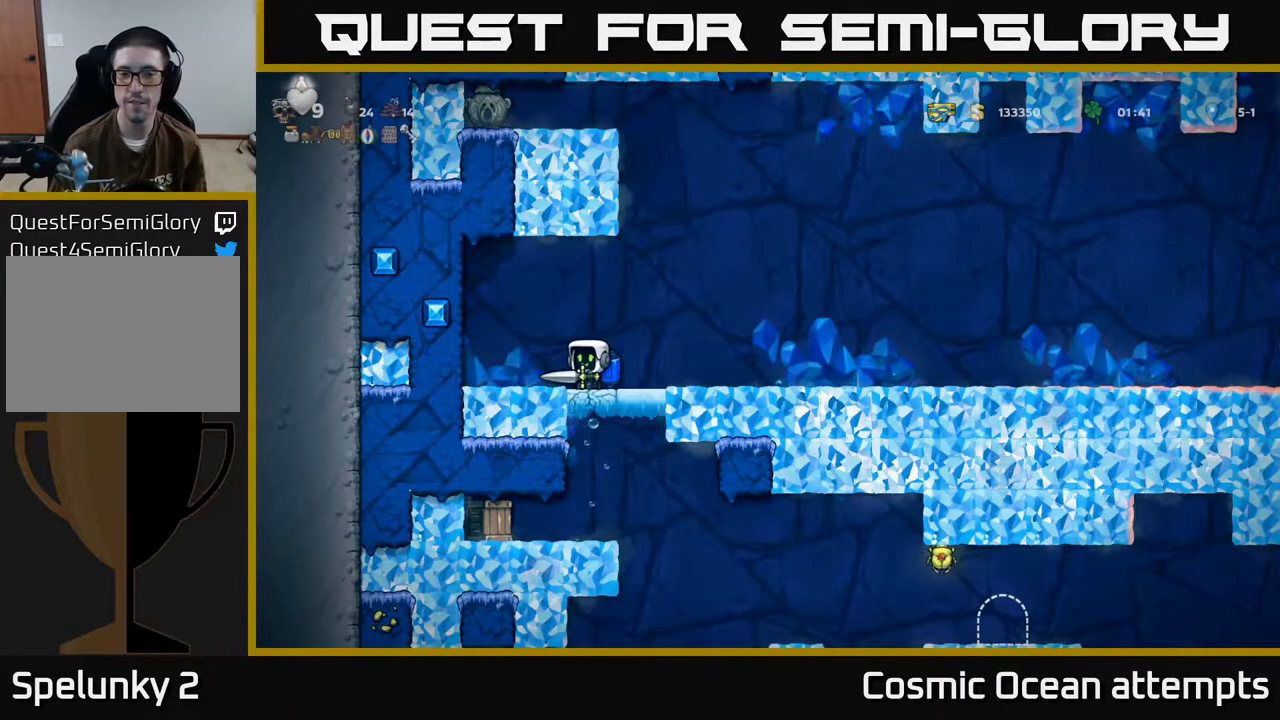
{"buttons": [], "left_stick": "center", "events": []}
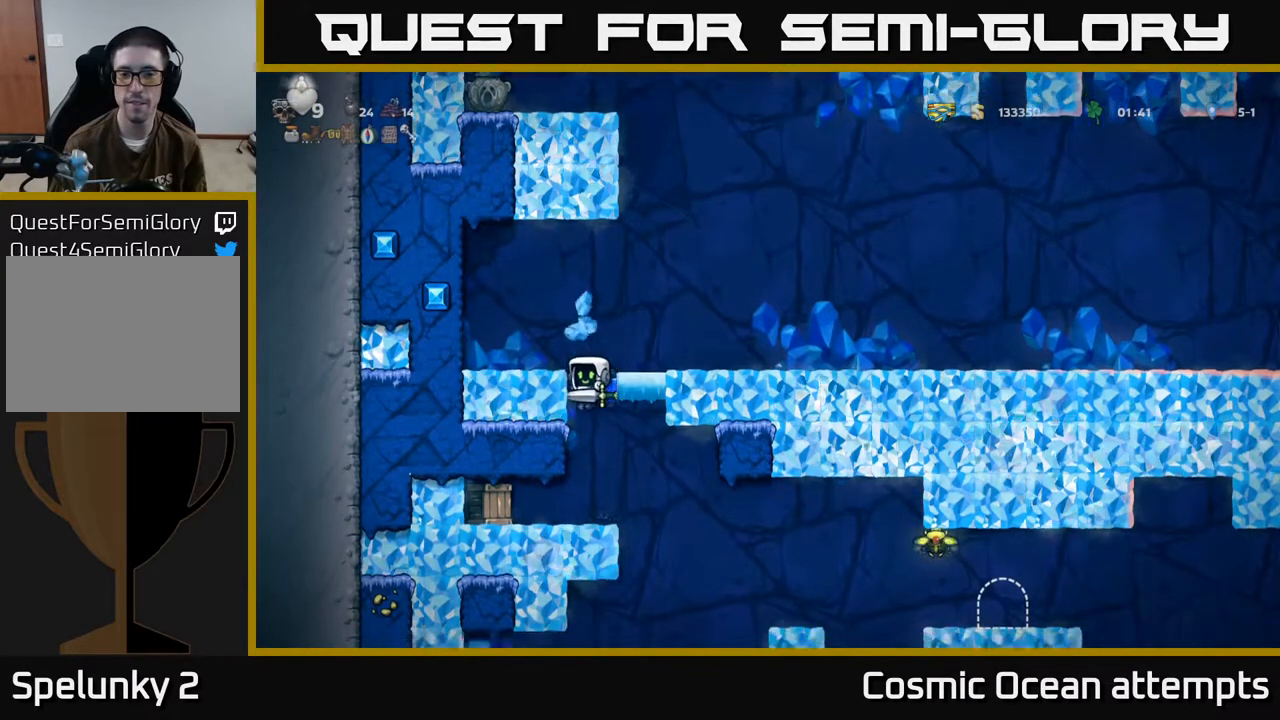
{"buttons": ["DPAD_LEFT"], "left_stick": "center", "events": [[150, "X", "down"], [250, "DPAD_LEFT", "down"], [283, "X", "up"]]}
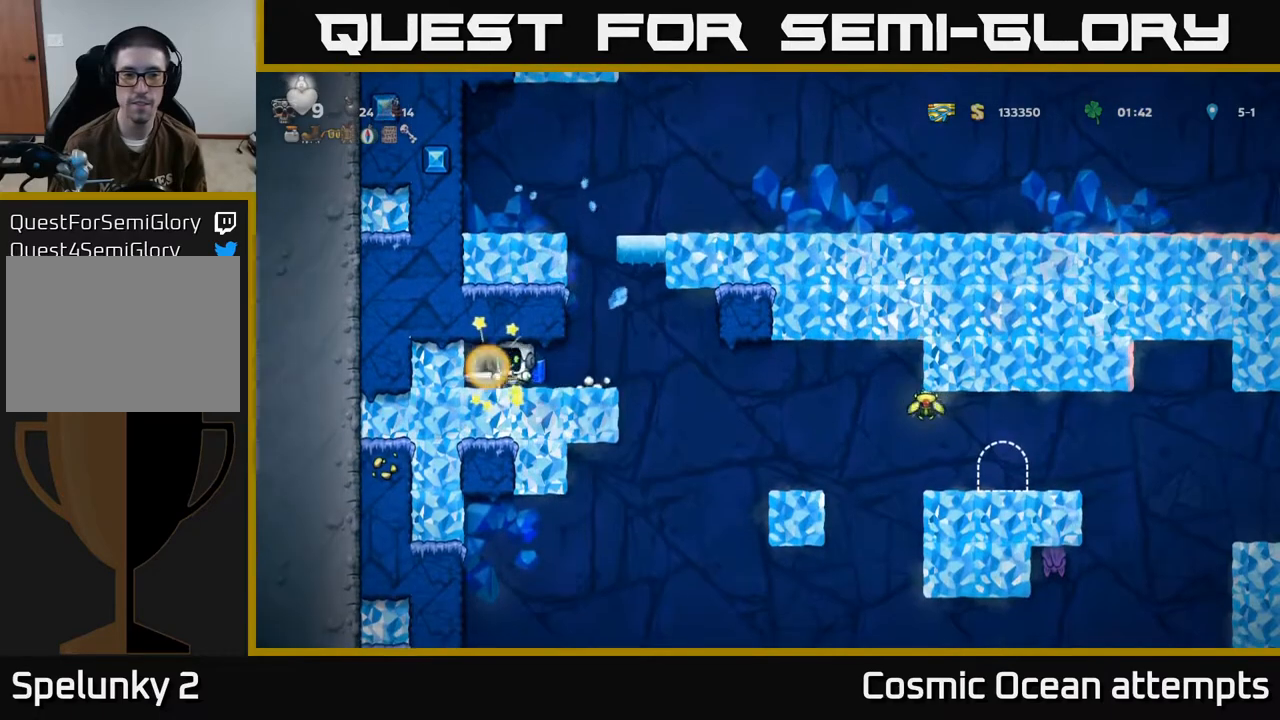
{"buttons": [], "left_stick": "center", "events": [[183, "DPAD_LEFT", "up"], [250, "DPAD_RIGHT", "down"], [417, "DPAD_RIGHT", "up"]]}
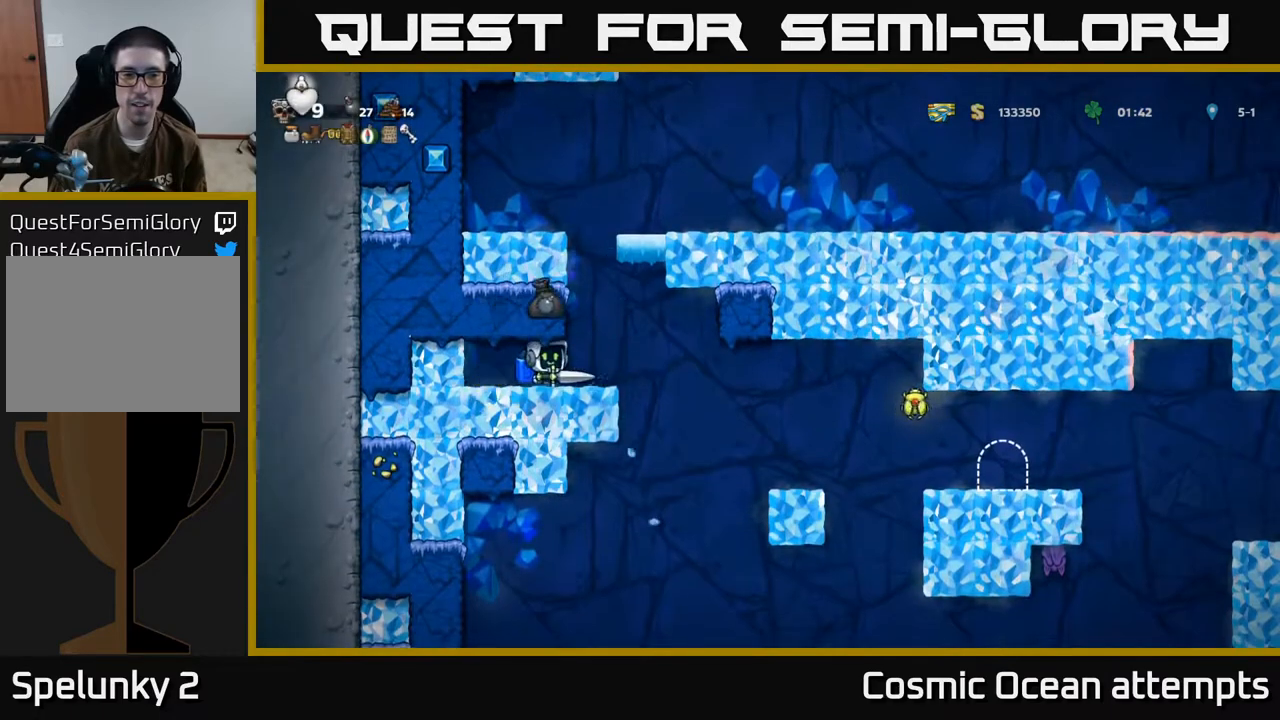
{"buttons": ["DPAD_RIGHT"], "left_stick": "center", "events": [[300, "DPAD_RIGHT", "down"]]}
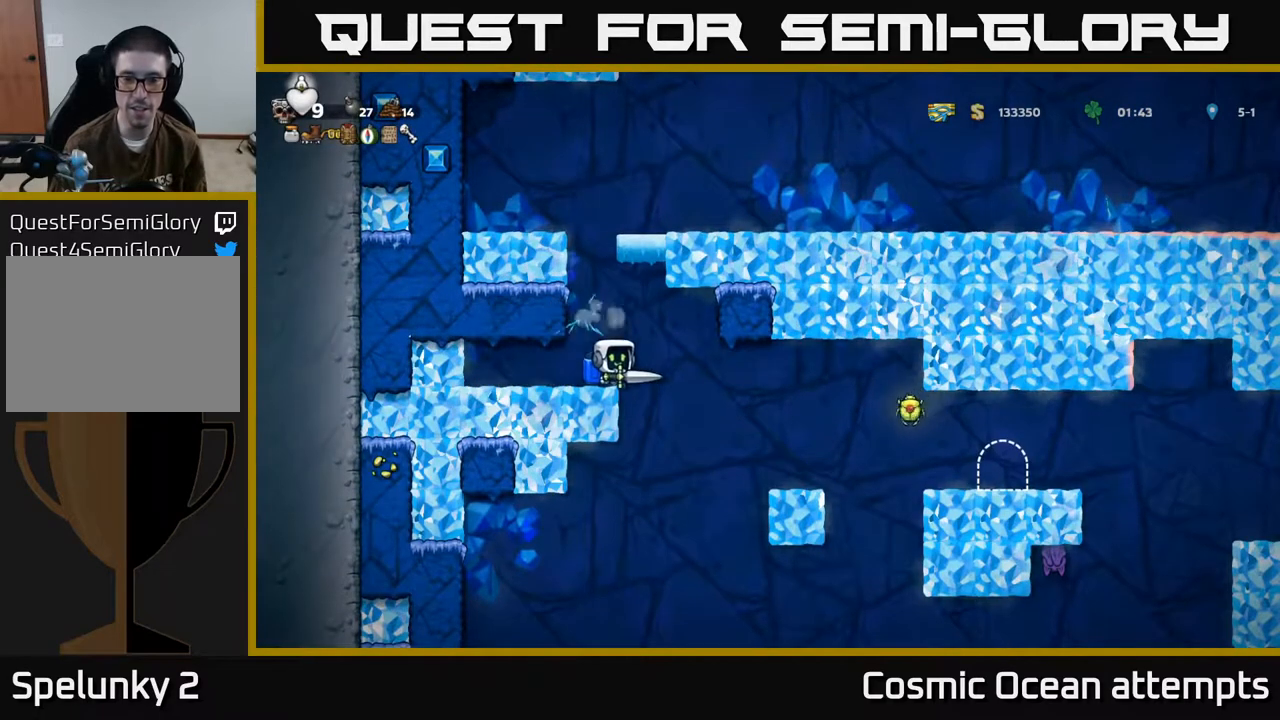
{"buttons": ["DPAD_RIGHT"], "left_stick": "center", "events": [[300, "DPAD_RIGHT", "up"], [450, "DPAD_RIGHT", "down"]]}
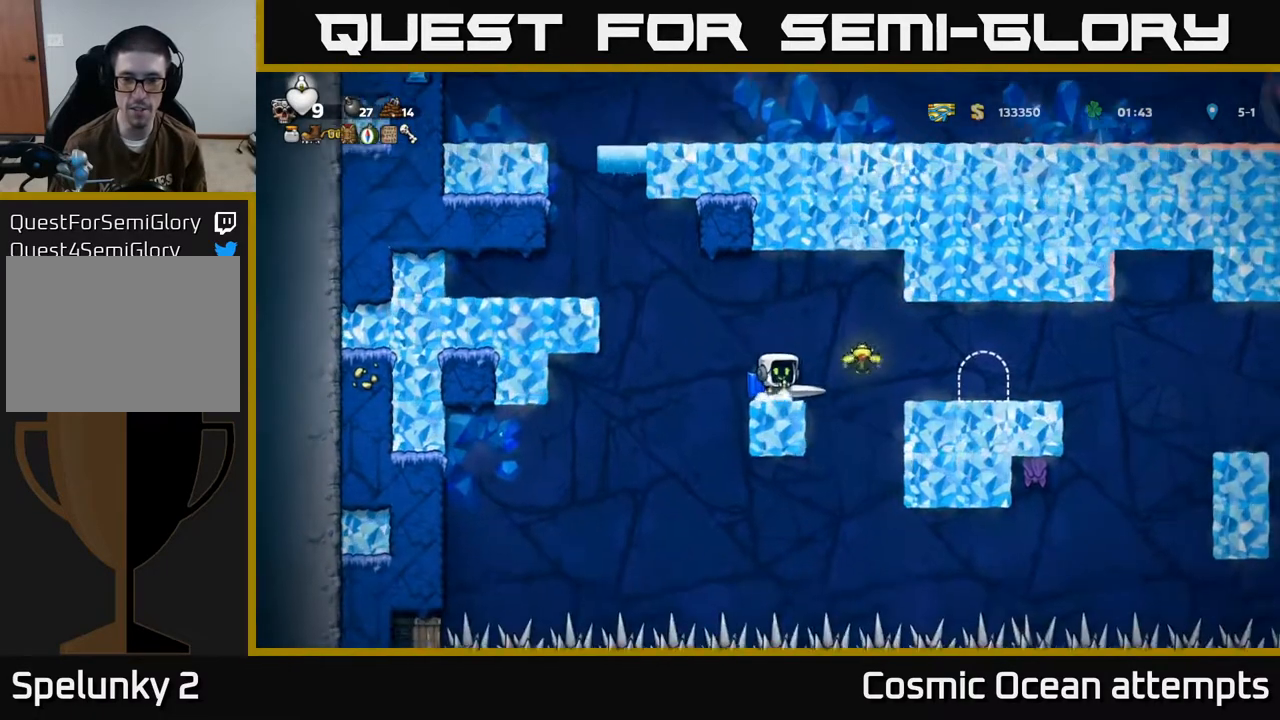
{"buttons": ["A", "DPAD_RIGHT"], "left_stick": "center", "events": [[17, "A", "down"], [83, "A", "up"], [167, "DPAD_RIGHT", "up"], [367, "DPAD_RIGHT", "down"], [450, "A", "down"]]}
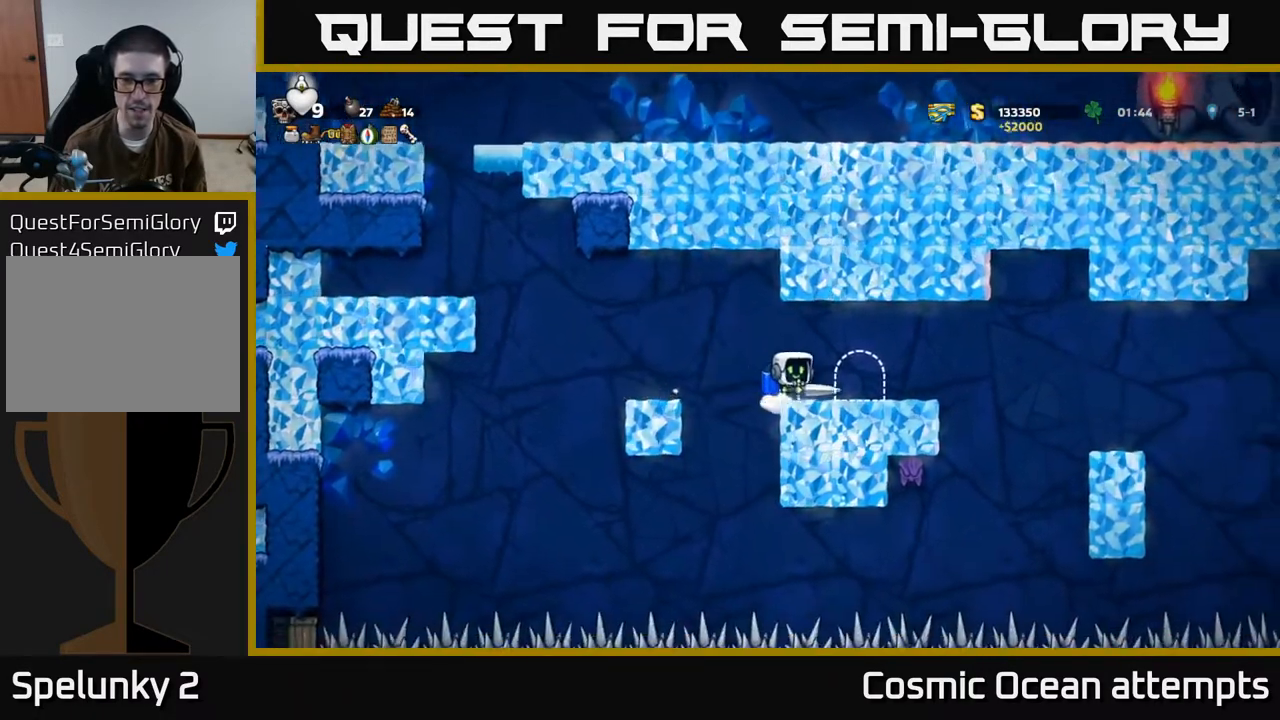
{"buttons": [], "left_stick": "center", "events": [[33, "DPAD_RIGHT", "up"], [50, "A", "up"]]}
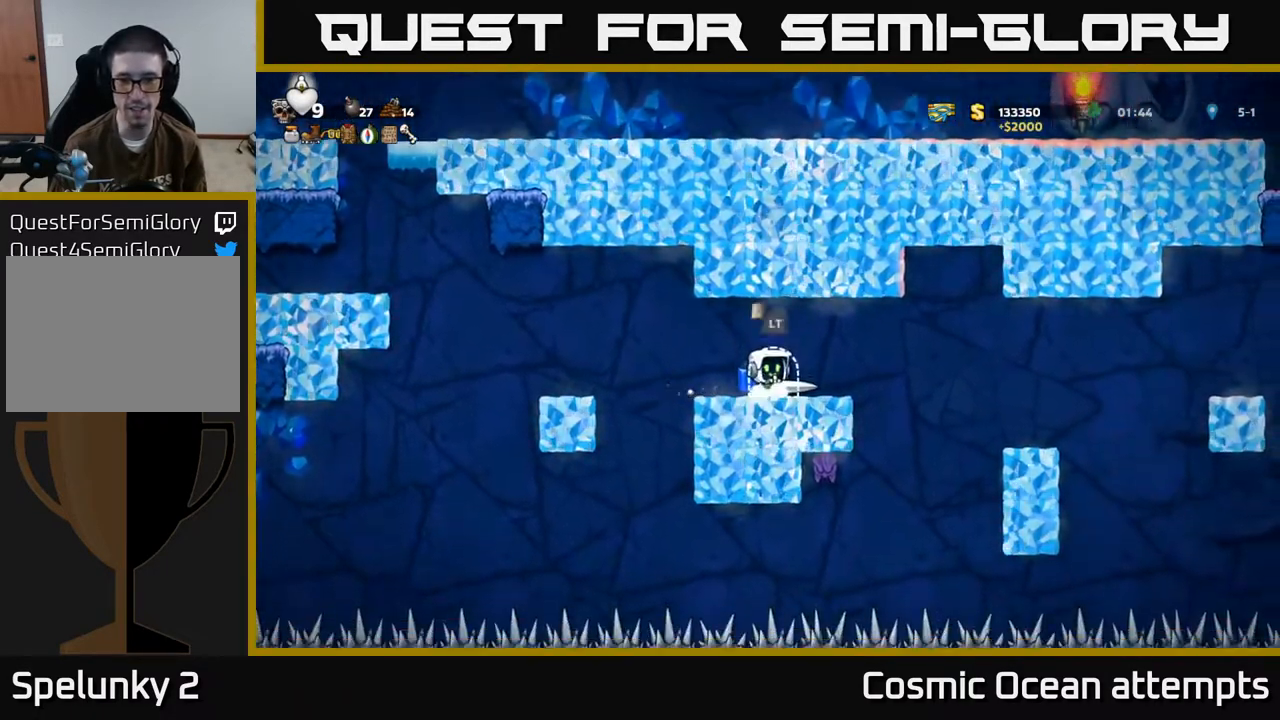
{"buttons": ["DPAD_RIGHT"], "left_stick": "center", "events": [[83, "DPAD_RIGHT", "down"], [300, "A", "down"], [383, "A", "up"]]}
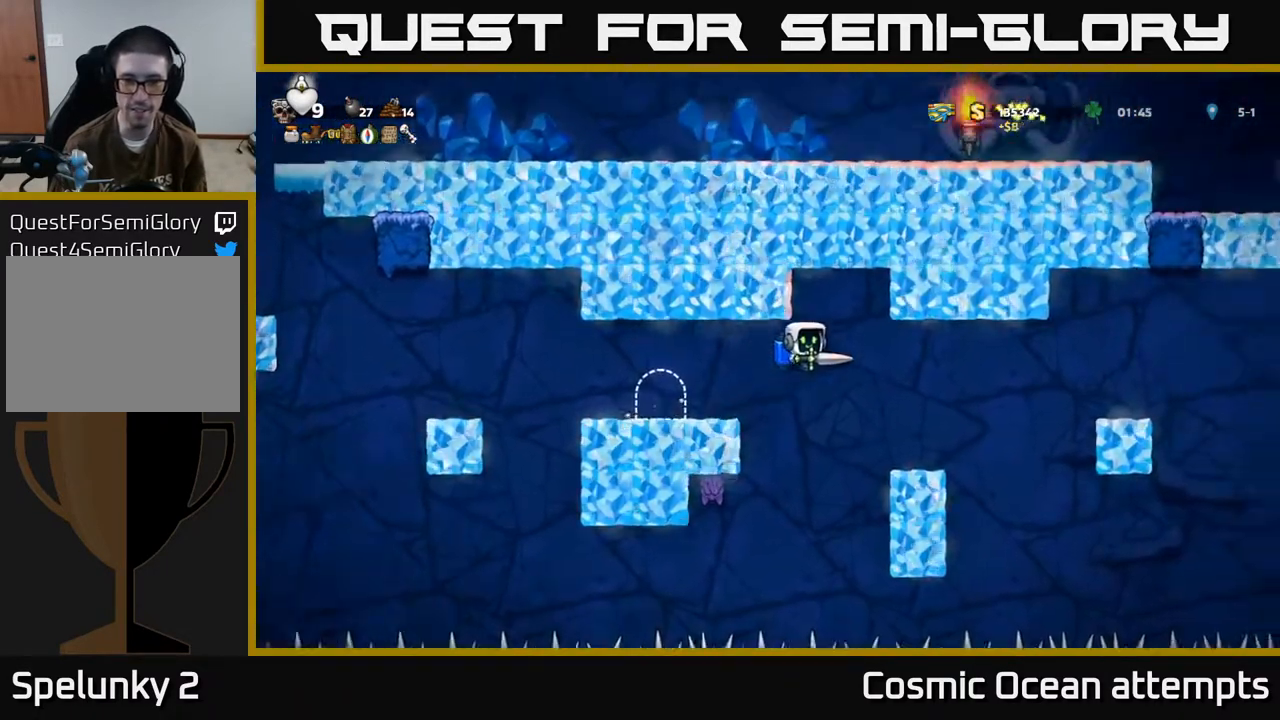
{"buttons": ["A"], "left_stick": "center", "events": [[167, "DPAD_RIGHT", "up"], [467, "A", "down"]]}
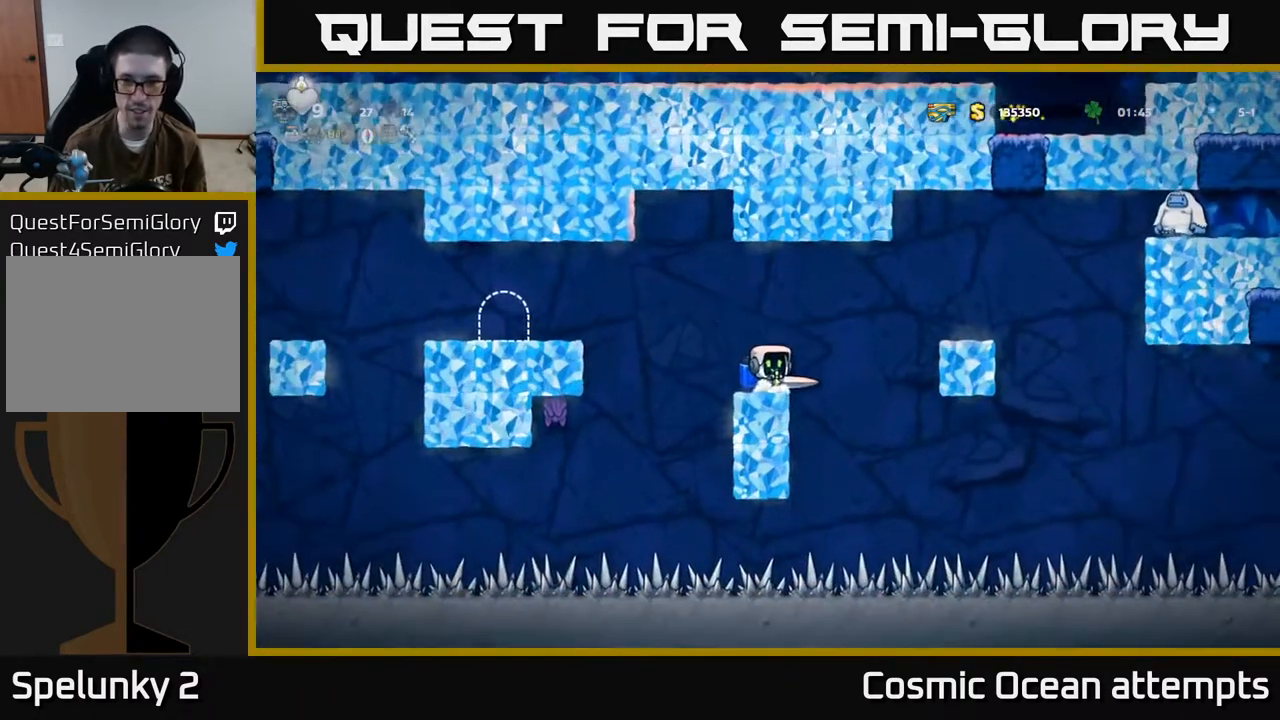
{"buttons": ["DPAD_RIGHT"], "left_stick": "center", "events": [[33, "DPAD_RIGHT", "down"], [83, "A", "up"], [283, "A", "down"], [400, "A", "up"]]}
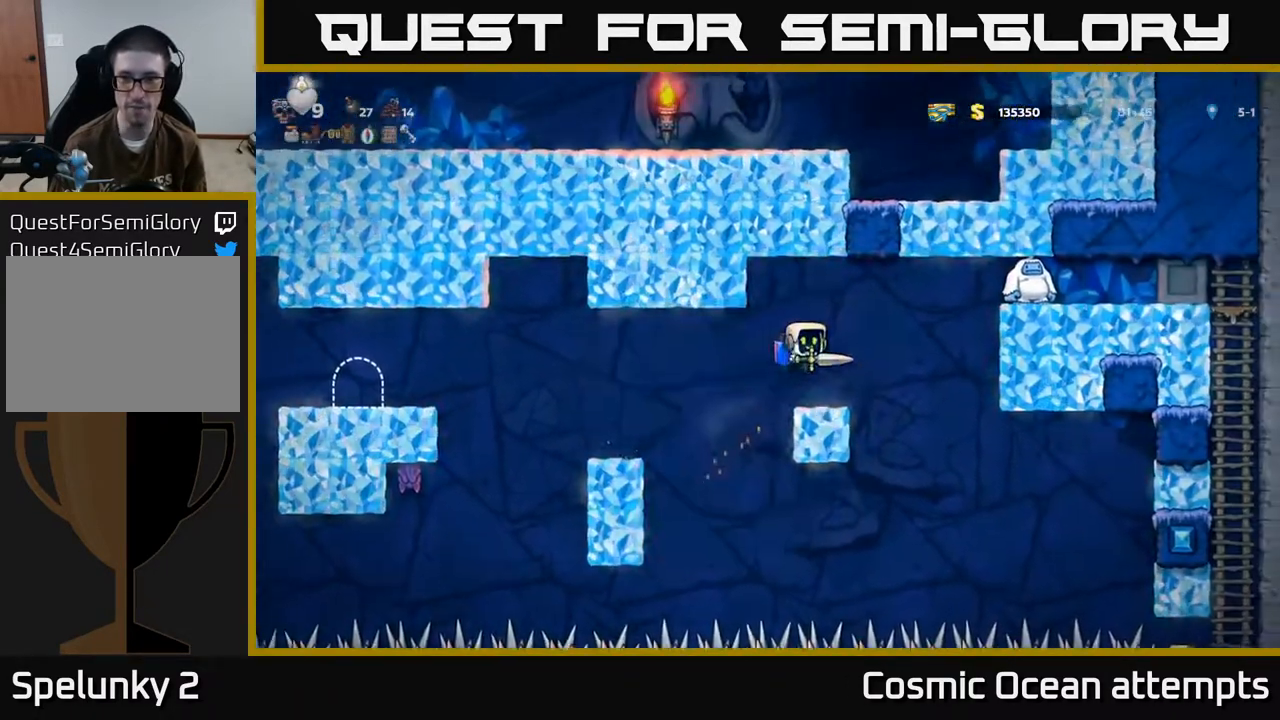
{"buttons": [], "left_stick": "center", "events": [[17, "A", "down"], [17, "DPAD_RIGHT", "up"], [83, "A", "up"], [200, "DPAD_RIGHT", "down"], [283, "A", "down"], [300, "X", "down"], [400, "X", "up"], [417, "A", "up"], [500, "DPAD_RIGHT", "up"]]}
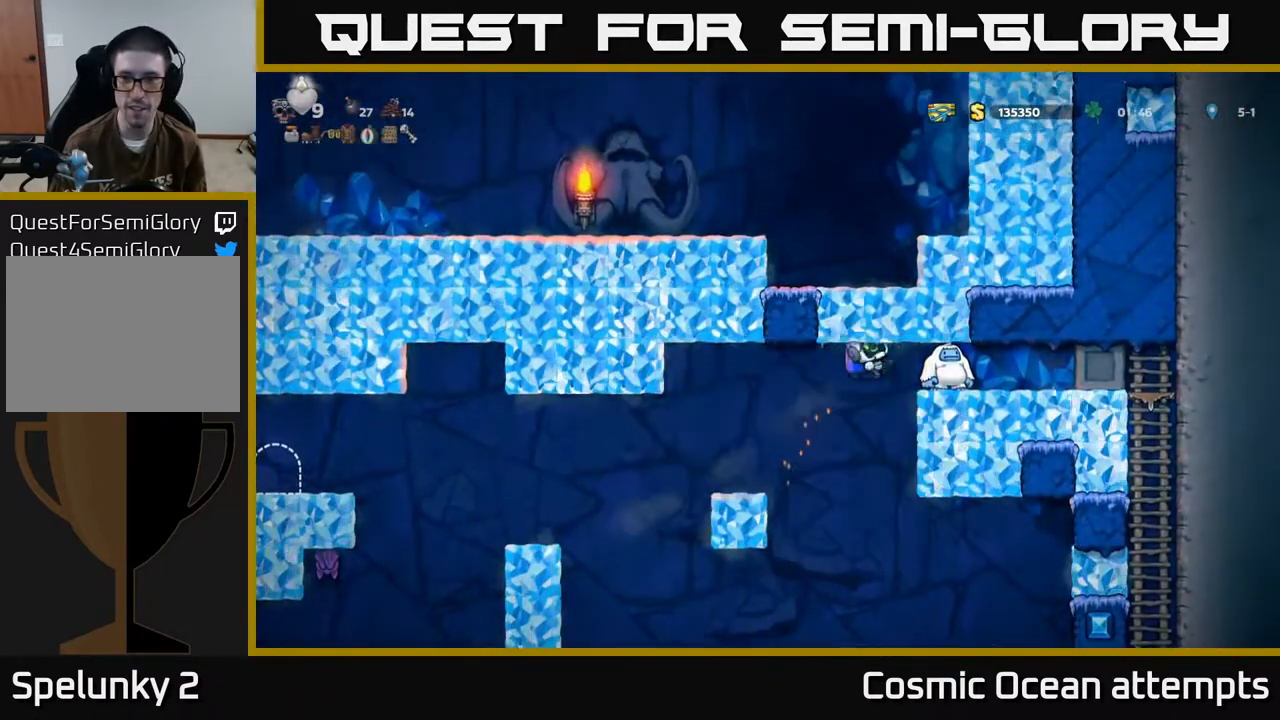
{"buttons": ["DPAD_RIGHT"], "left_stick": "center", "events": [[33, "A", "down"], [133, "A", "up"], [167, "DPAD_RIGHT", "down"], [200, "A", "down"], [300, "A", "up"]]}
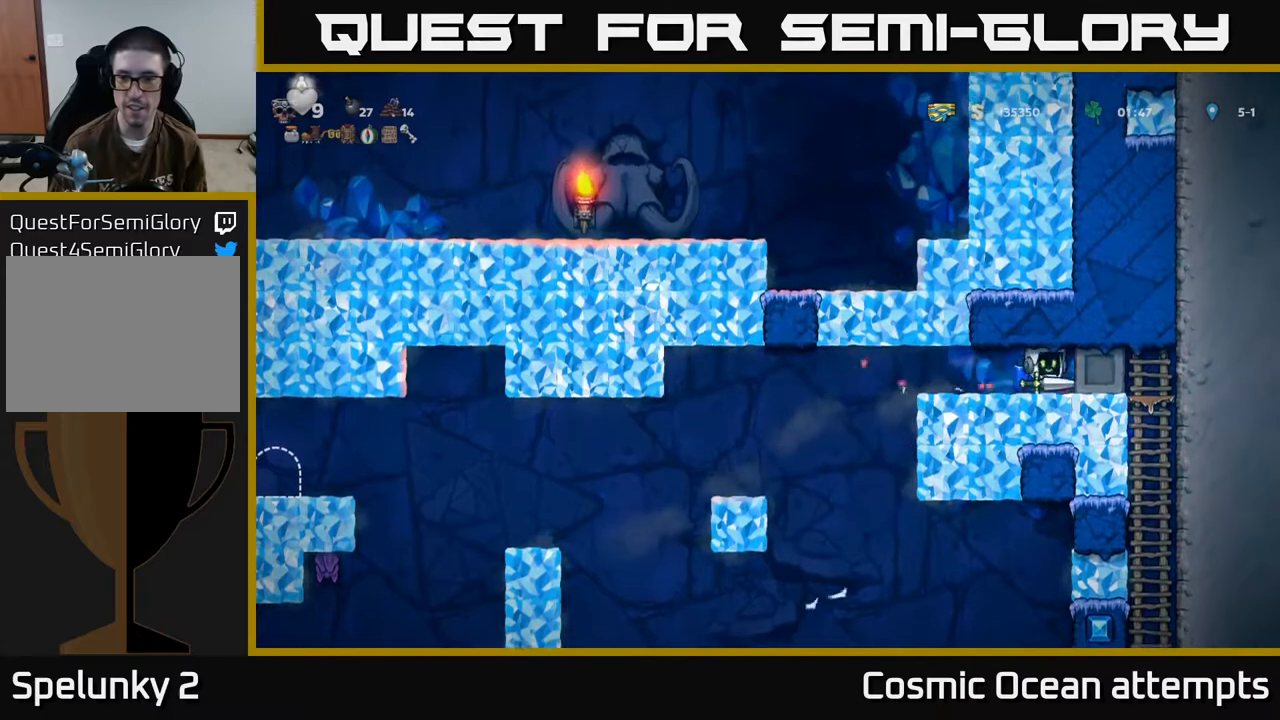
{"buttons": ["DPAD_LEFT"], "left_stick": "center", "events": [[133, "DPAD_RIGHT", "up"], [233, "DPAD_LEFT", "down"]]}
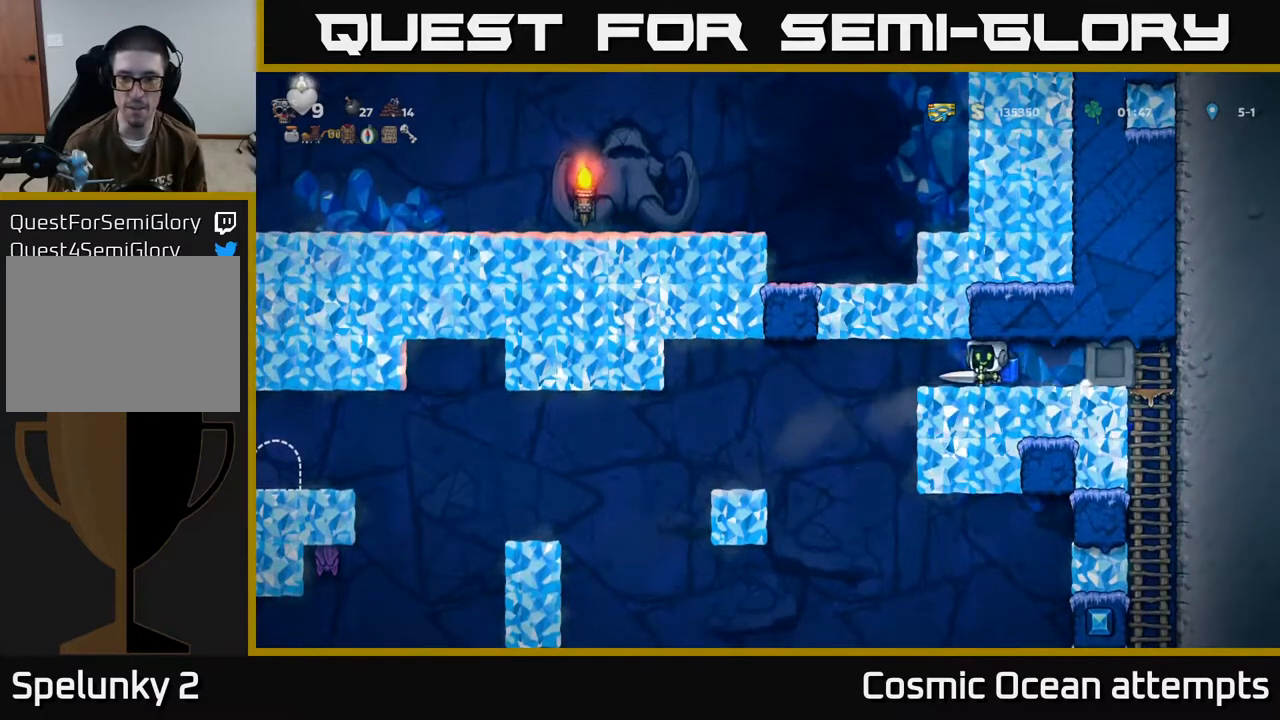
{"buttons": ["DPAD_LEFT"], "left_stick": "center", "events": []}
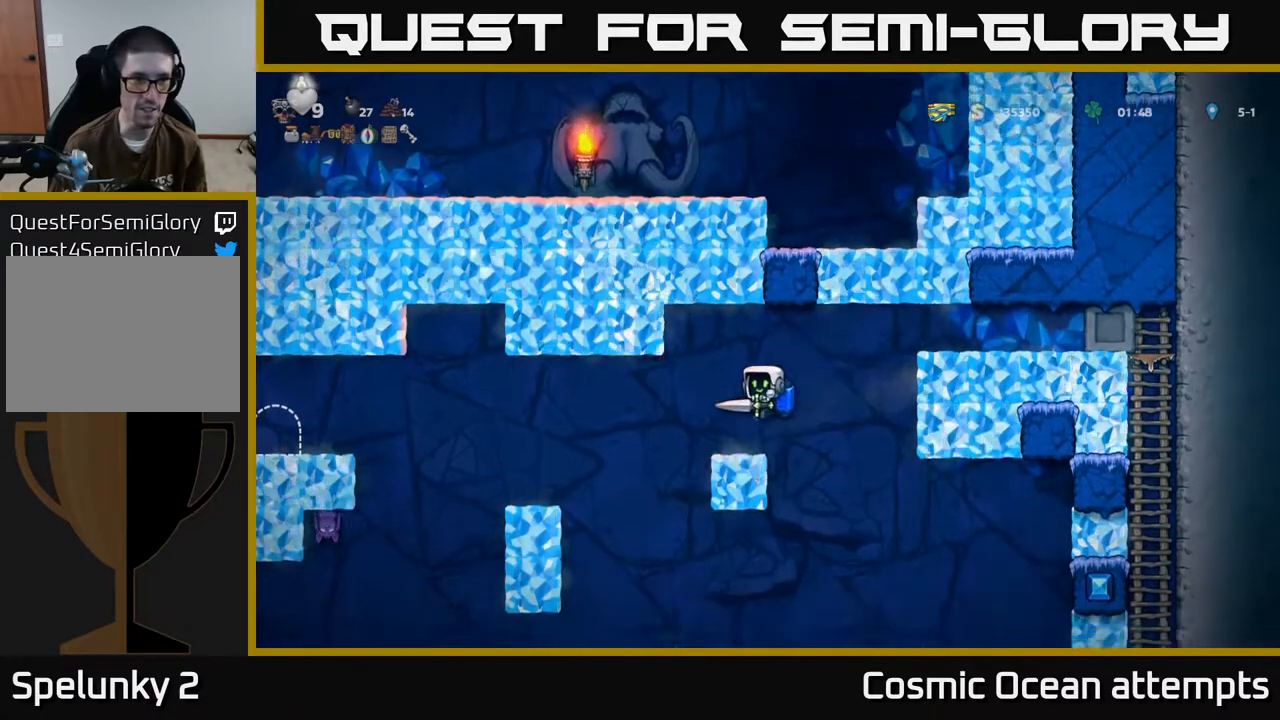
{"buttons": ["A", "DPAD_LEFT"], "left_stick": "center", "events": [[33, "A", "down"], [117, "A", "up"], [500, "A", "down"]]}
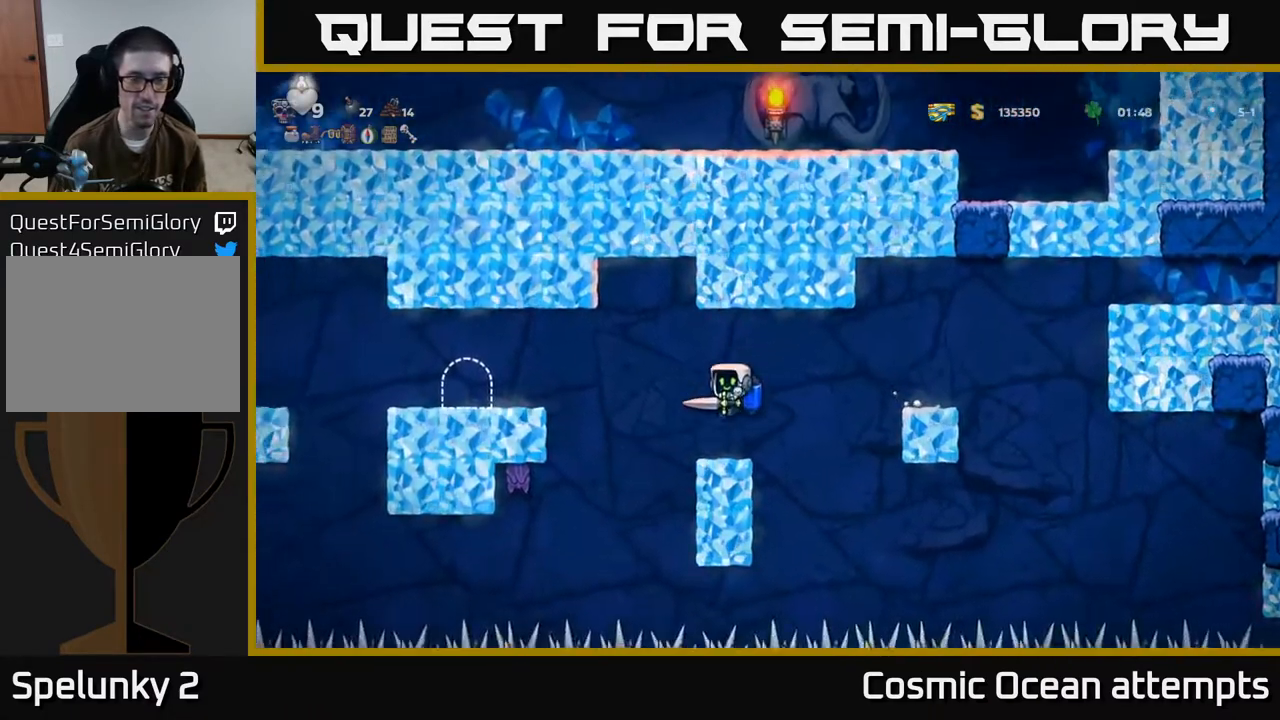
{"buttons": ["DPAD_LEFT"], "left_stick": "center", "events": [[117, "A", "up"]]}
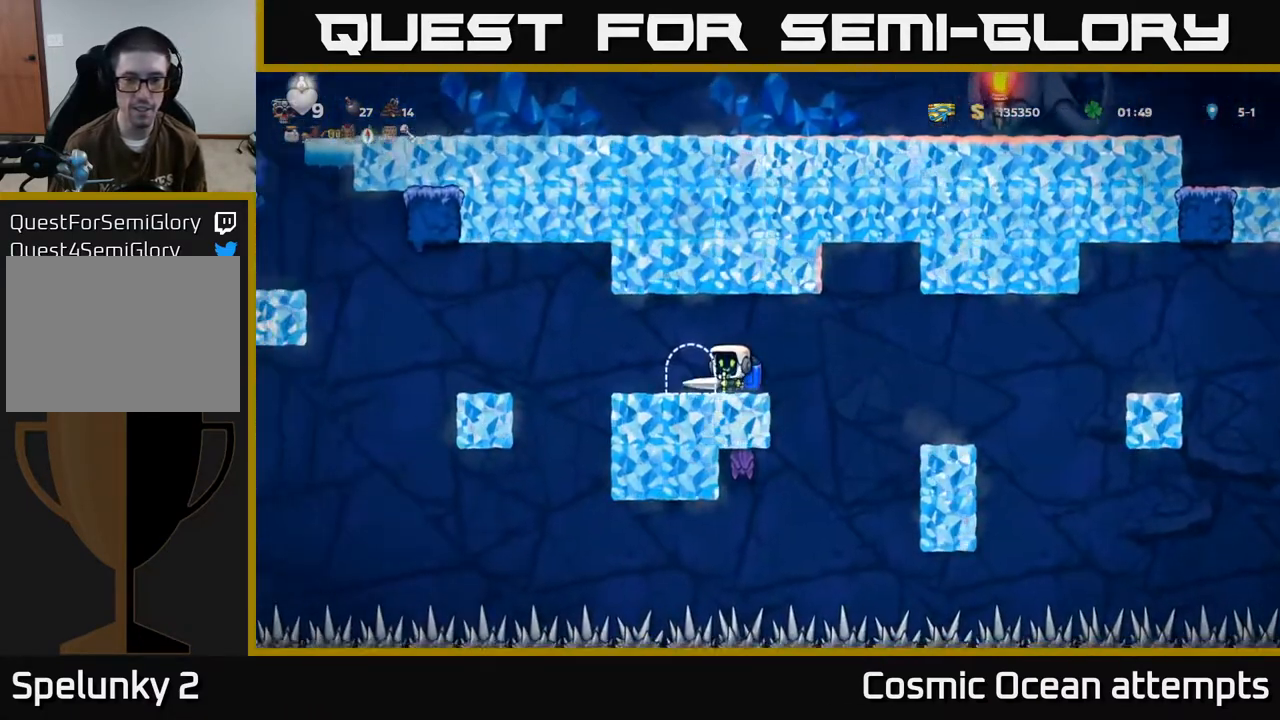
{"buttons": ["L2"], "left_stick": "center", "events": [[67, "DPAD_LEFT", "up"], [183, "DPAD_RIGHT", "down"], [300, "DPAD_RIGHT", "up"], [467, "L2", "down"]]}
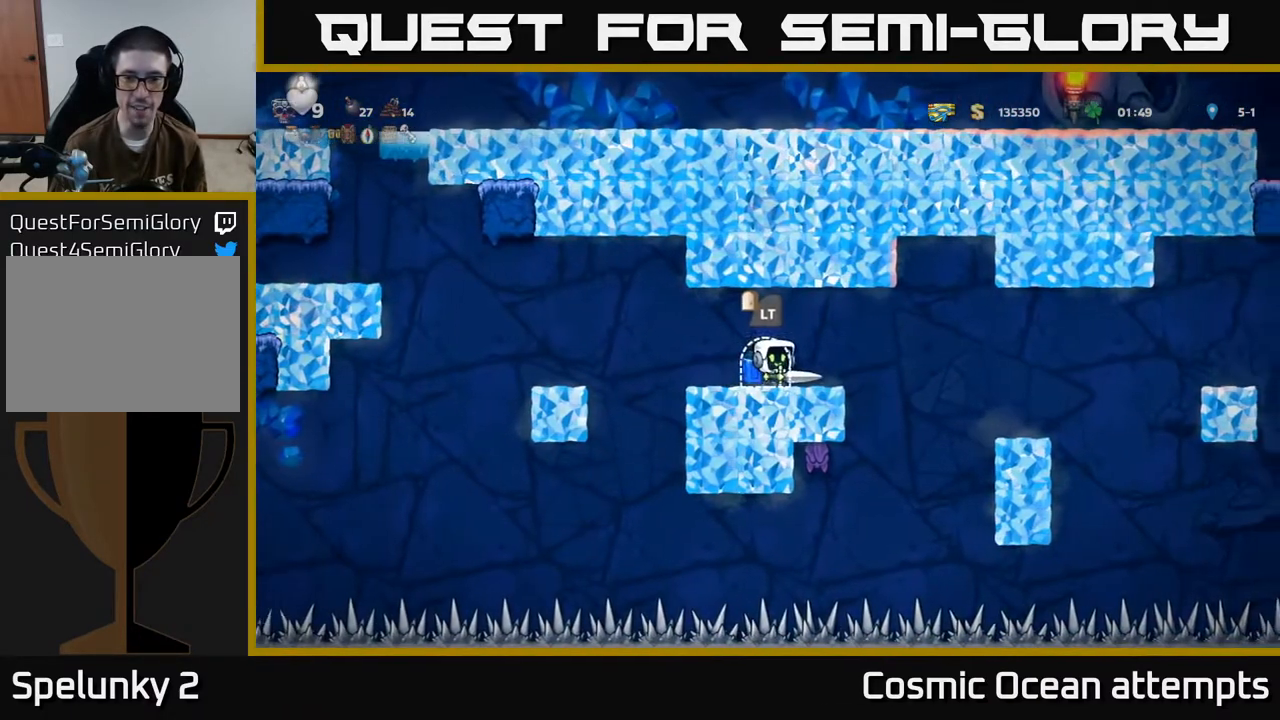
{"buttons": [], "left_stick": "center", "events": [[67, "L2", "up"], [167, "L2", "down"], [267, "L2", "up"], [350, "L2", "down"], [467, "L2", "up"]]}
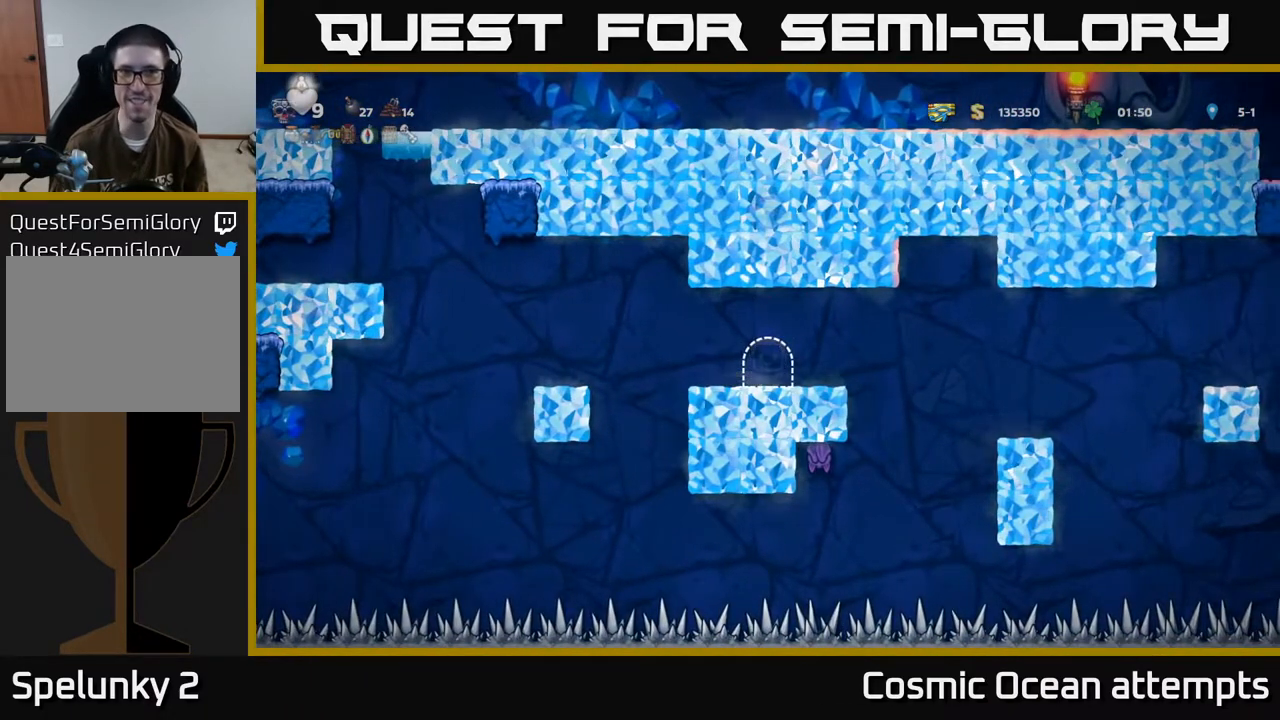
{"buttons": [], "left_stick": "center", "events": []}
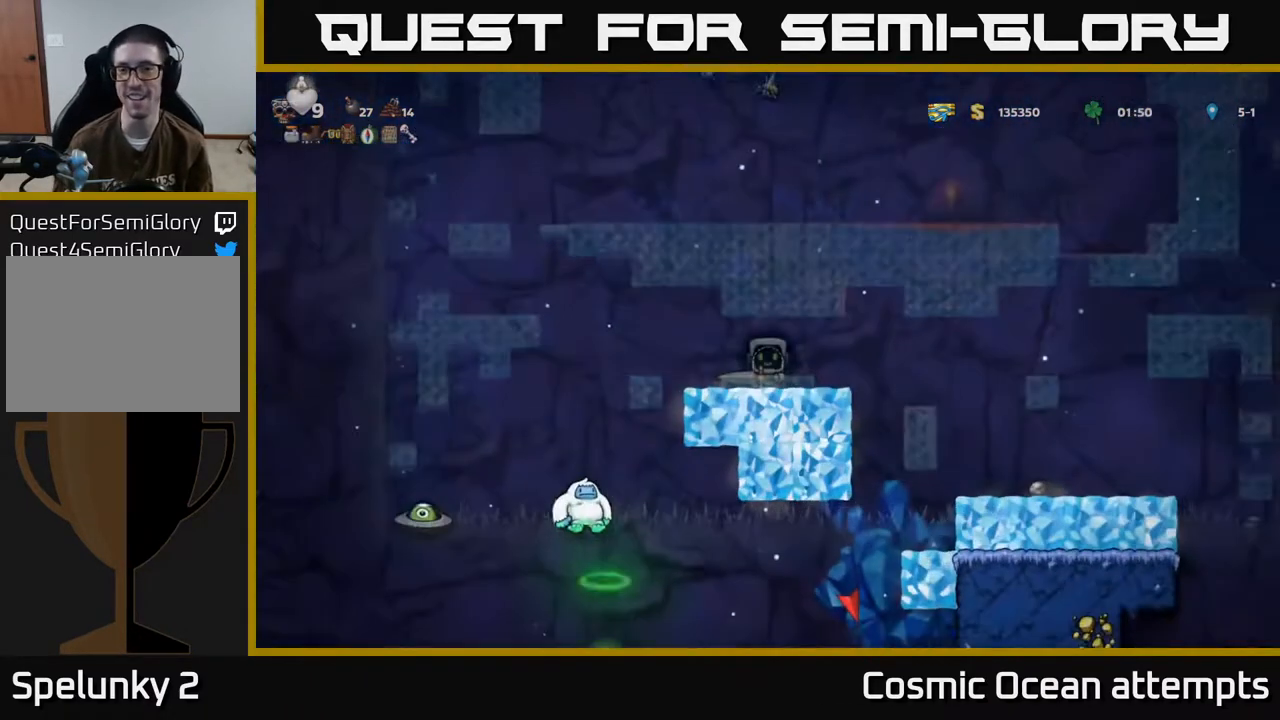
{"buttons": [], "left_stick": "center", "events": []}